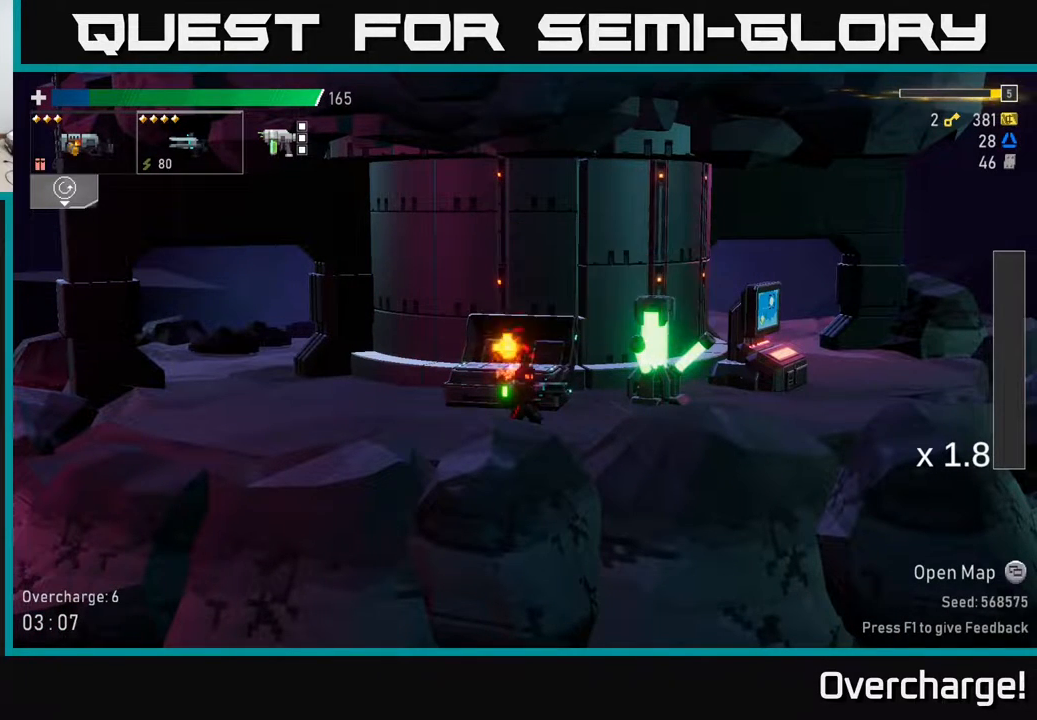
Gameplay with a controller (Xbox layout); each line is a JSON object with the inputs held at the frame after it. "events" lists button and stick changes between this image and that frame as [ms after this image, input, new state], when the widget could be followed in between. Not read: right_stick.
{"buttons": [], "left_stick": "right", "events": [[100, "left_stick", "right"], [250, "Y", "up"]]}
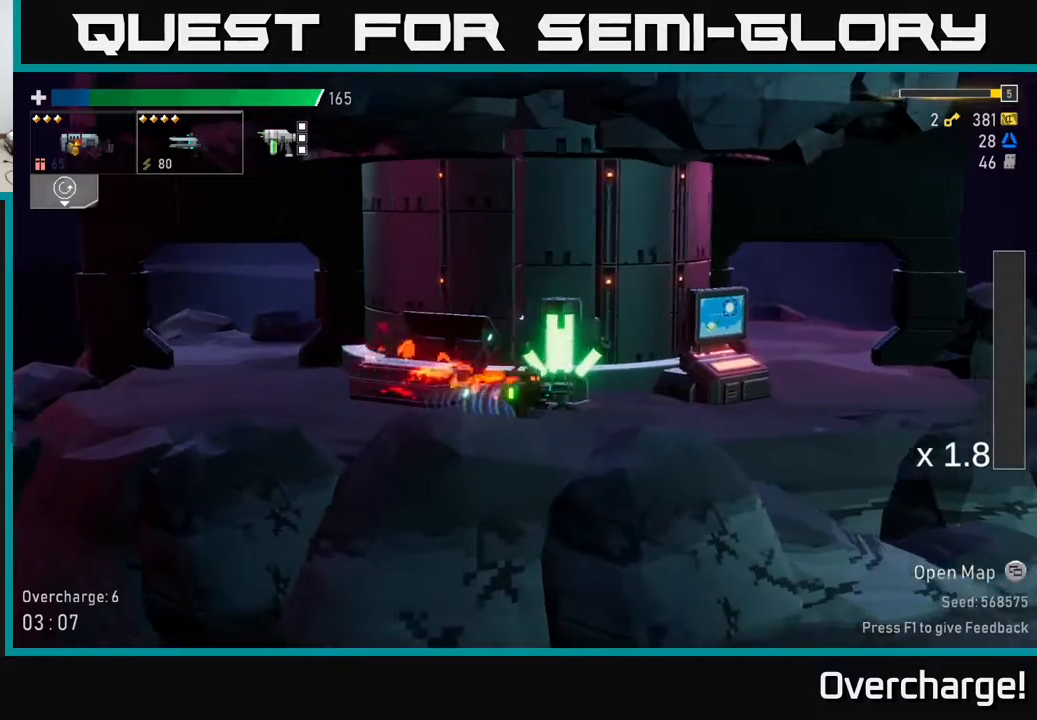
{"buttons": [], "left_stick": "right", "events": [[67, "left_stick", "center"], [150, "Y", "down"], [217, "Y", "up"], [233, "left_stick", "right"]]}
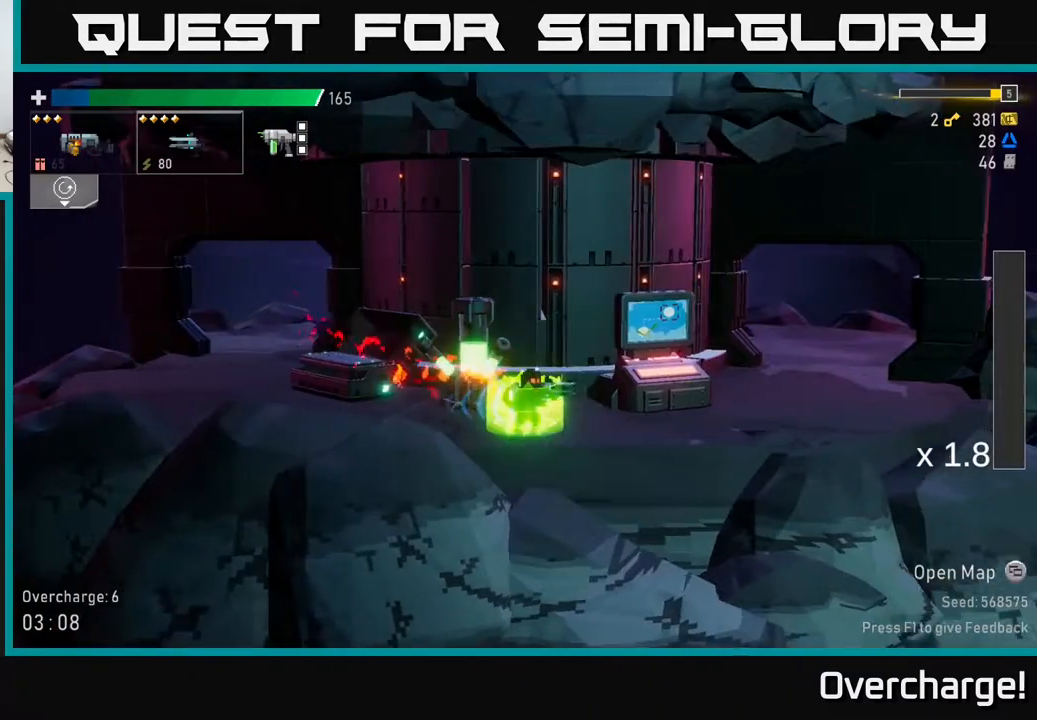
{"buttons": [], "left_stick": "center", "events": [[500, "left_stick", "center"]]}
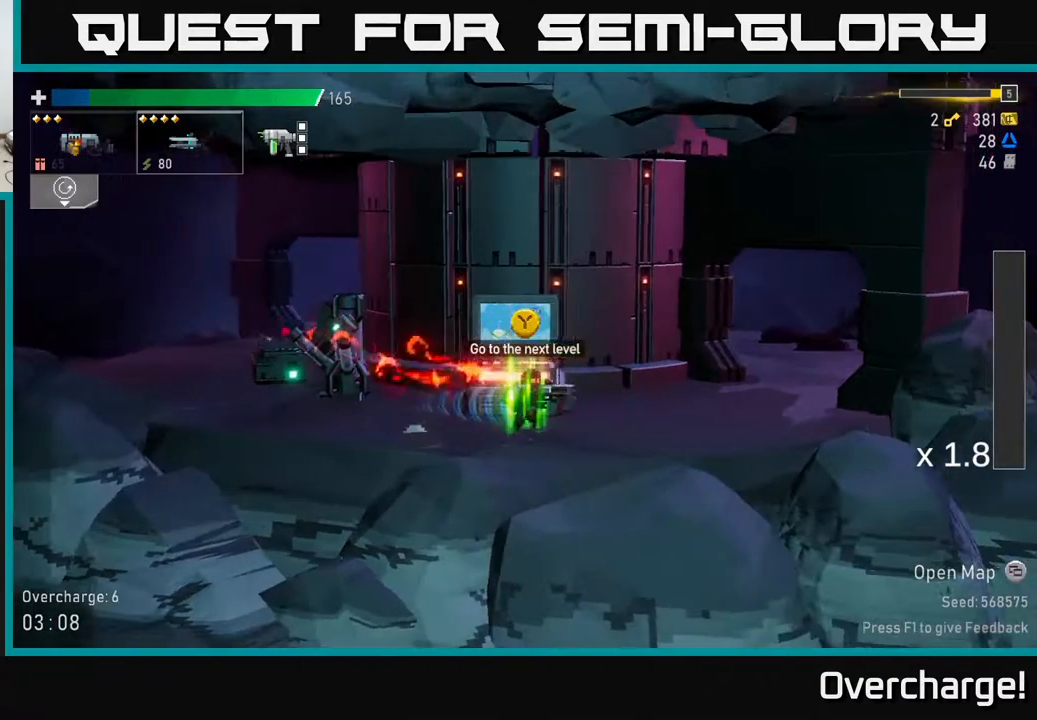
{"buttons": [], "left_stick": "center", "events": [[50, "Y", "down"], [117, "Y", "up"]]}
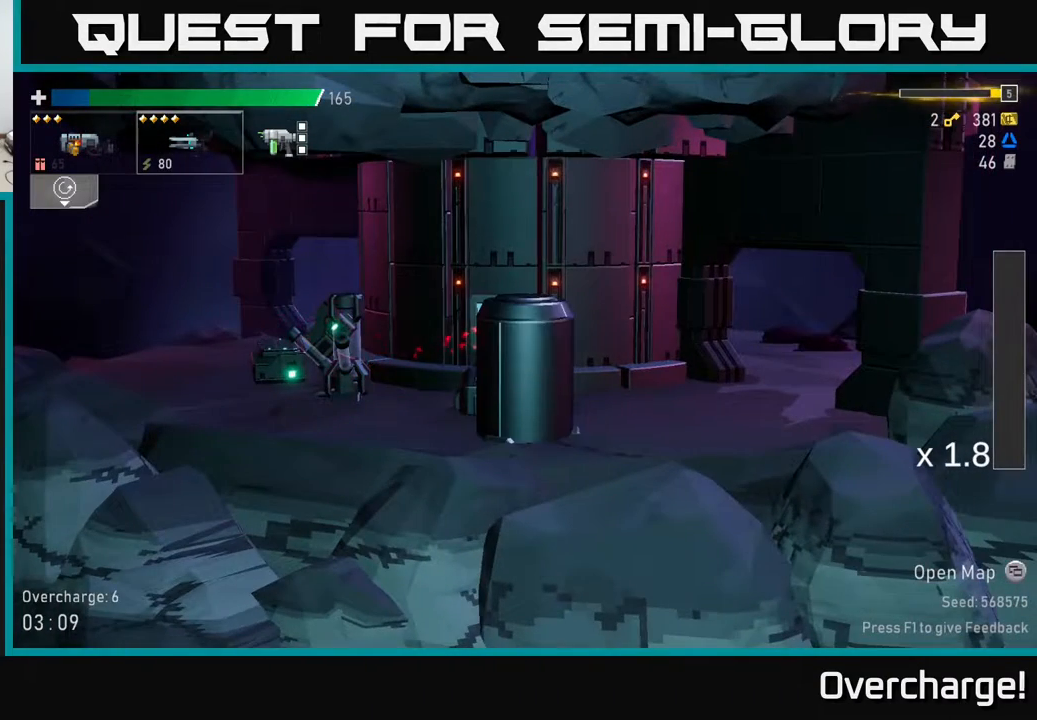
{"buttons": [], "left_stick": "center", "events": []}
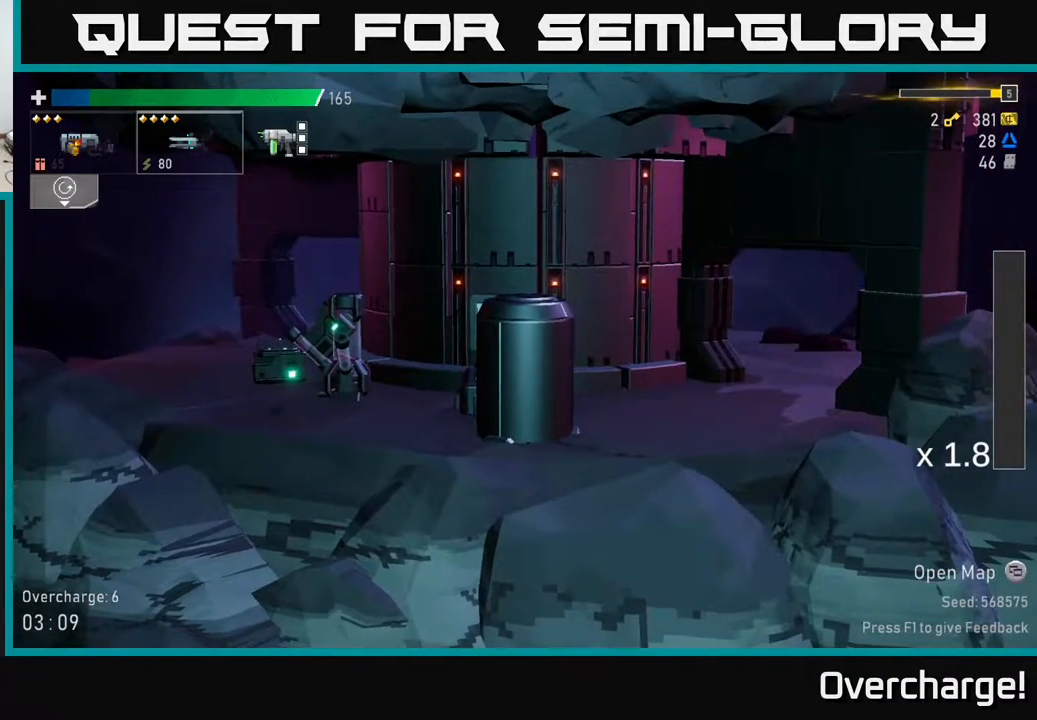
{"buttons": [], "left_stick": "center", "events": []}
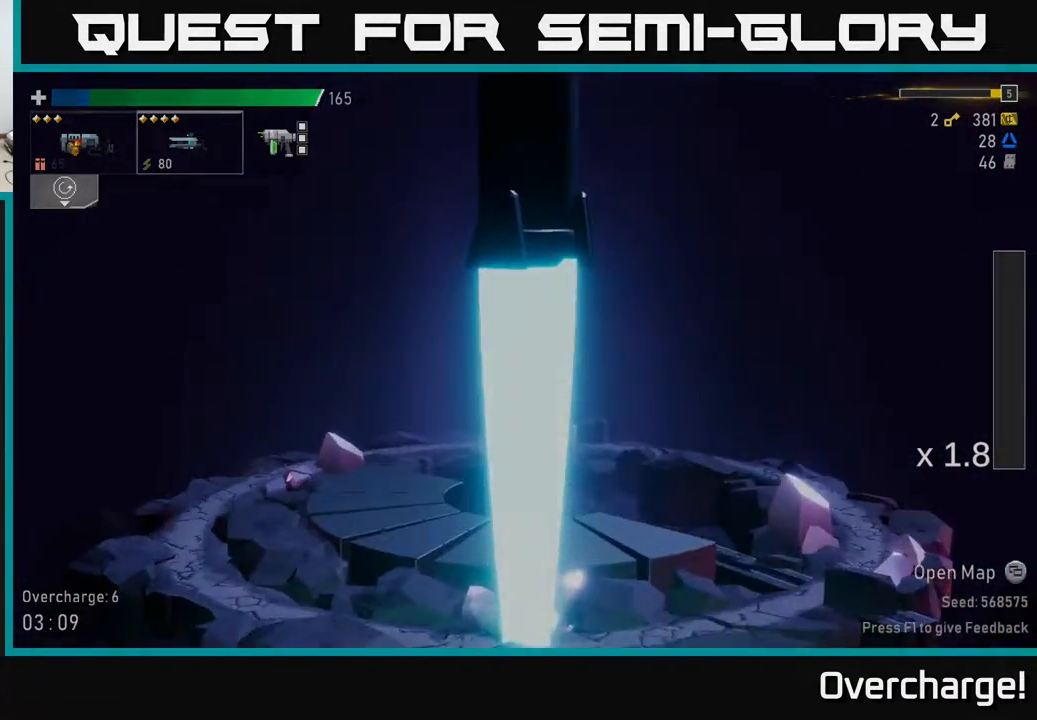
{"buttons": [], "left_stick": "center", "events": []}
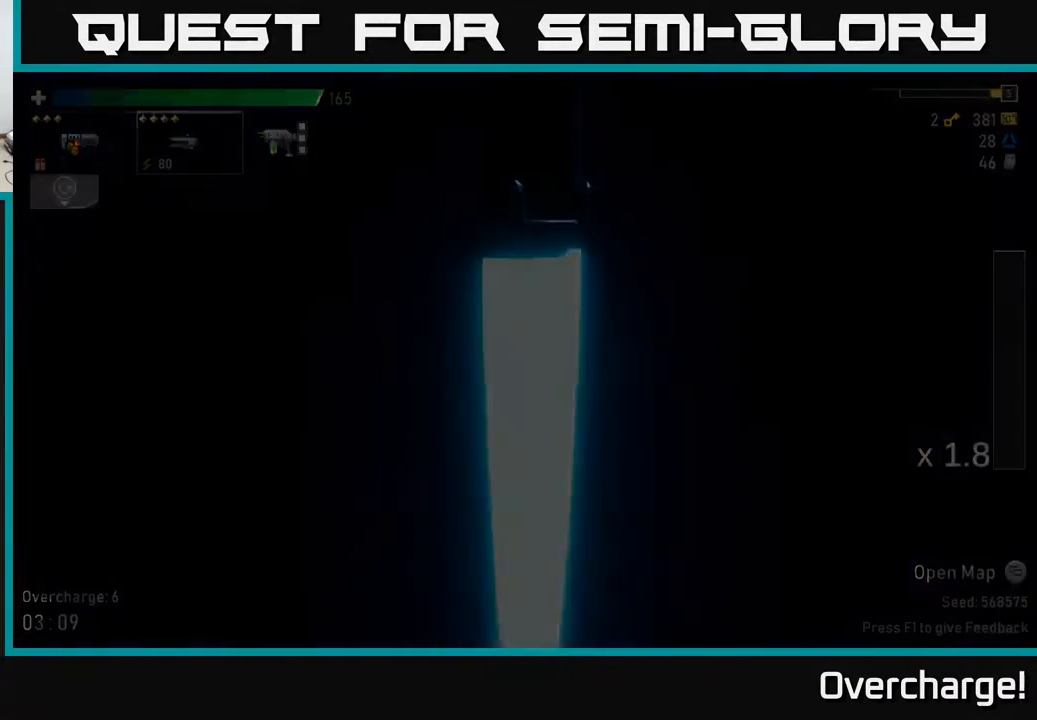
{"buttons": [], "left_stick": "center", "events": []}
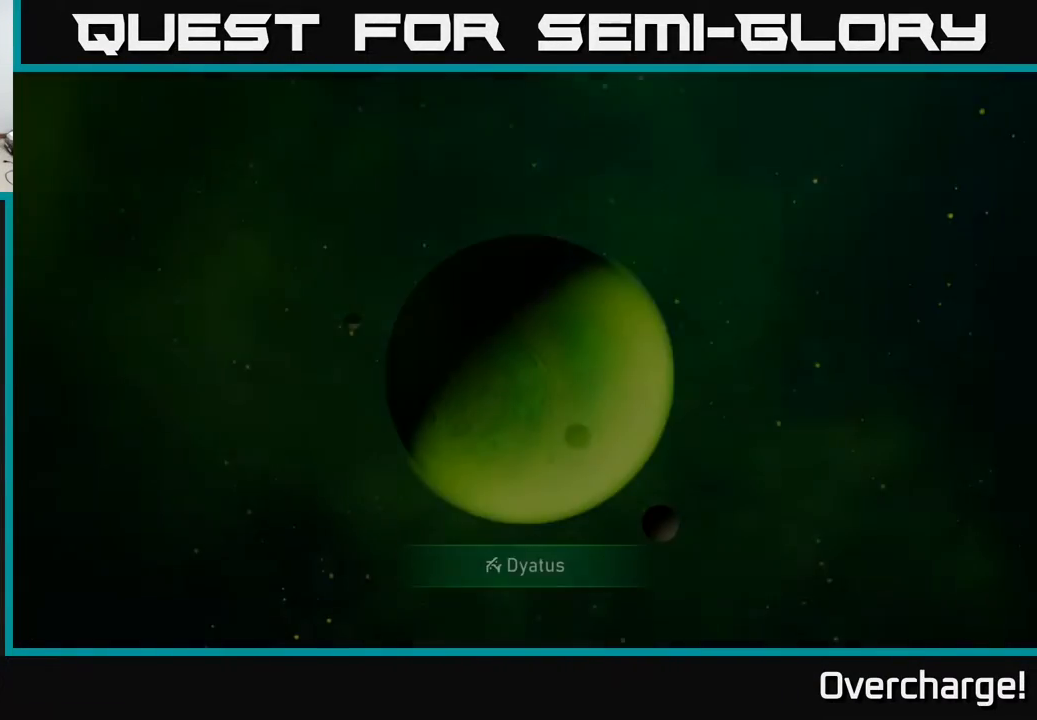
{"buttons": [], "left_stick": "center", "events": []}
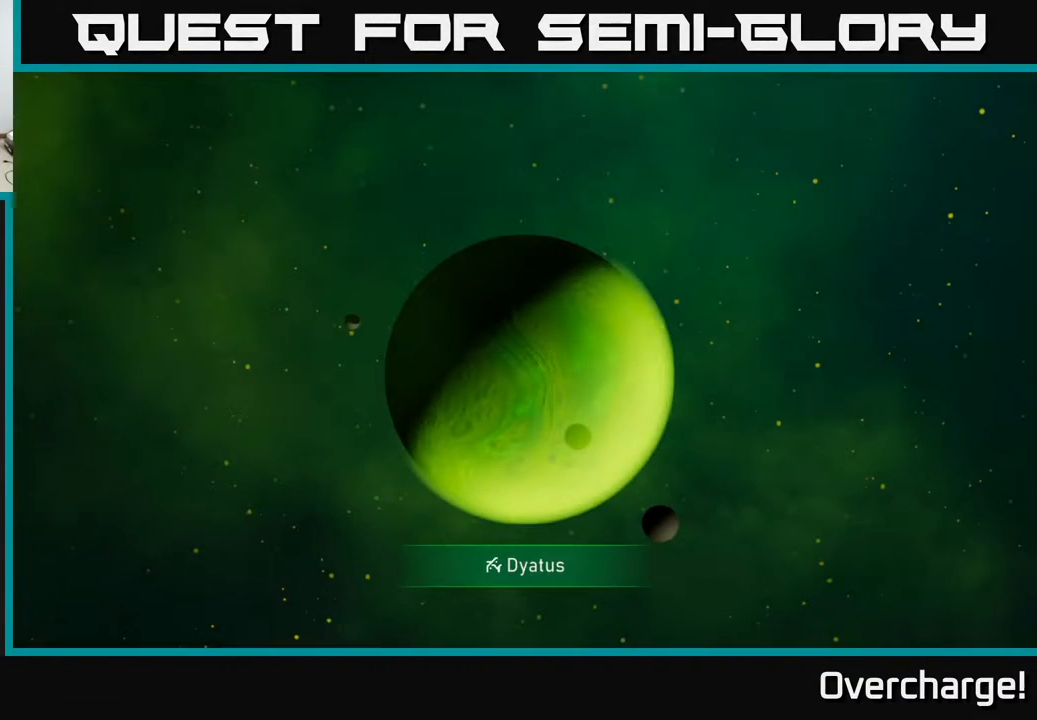
{"buttons": [], "left_stick": "center", "events": []}
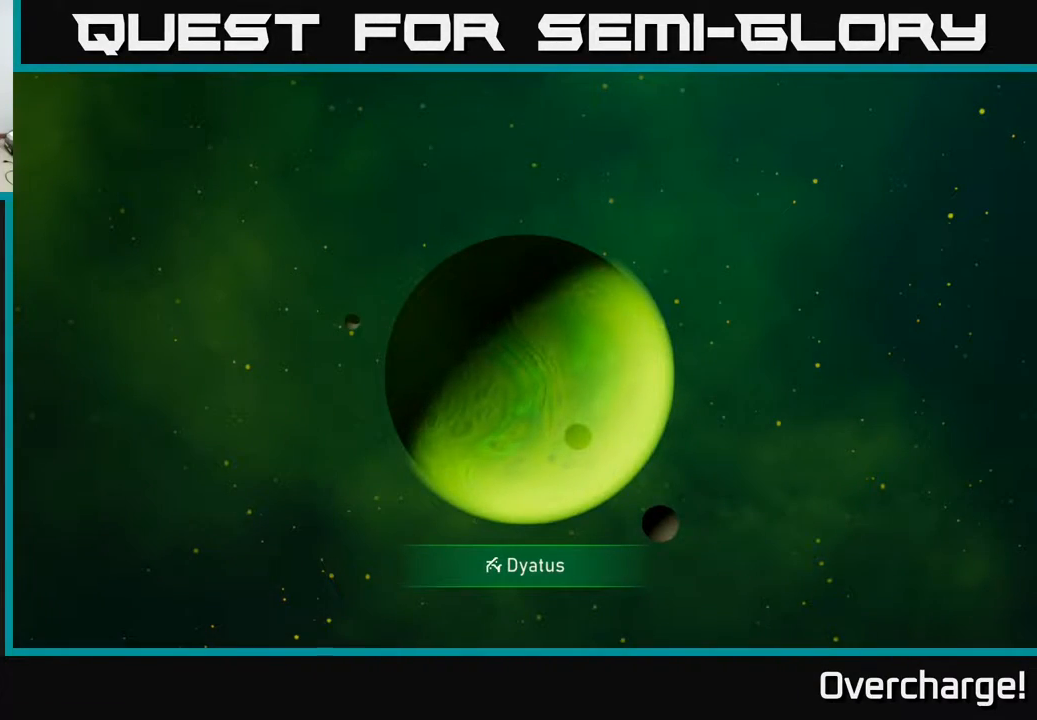
{"buttons": [], "left_stick": "center", "events": [[267, "A", "down"], [333, "A", "up"], [483, "A", "down"], [500, "A", "up"]]}
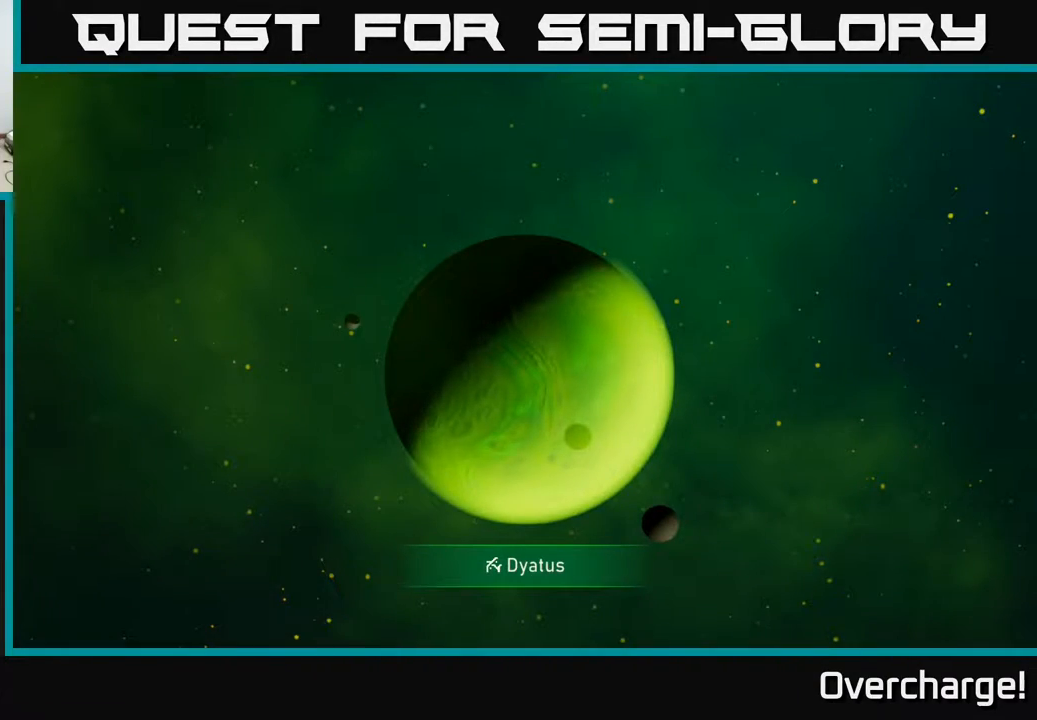
{"buttons": ["A"], "left_stick": "center", "events": [[100, "A", "down"], [183, "A", "up"], [283, "A", "down"], [367, "A", "up"], [467, "A", "down"]]}
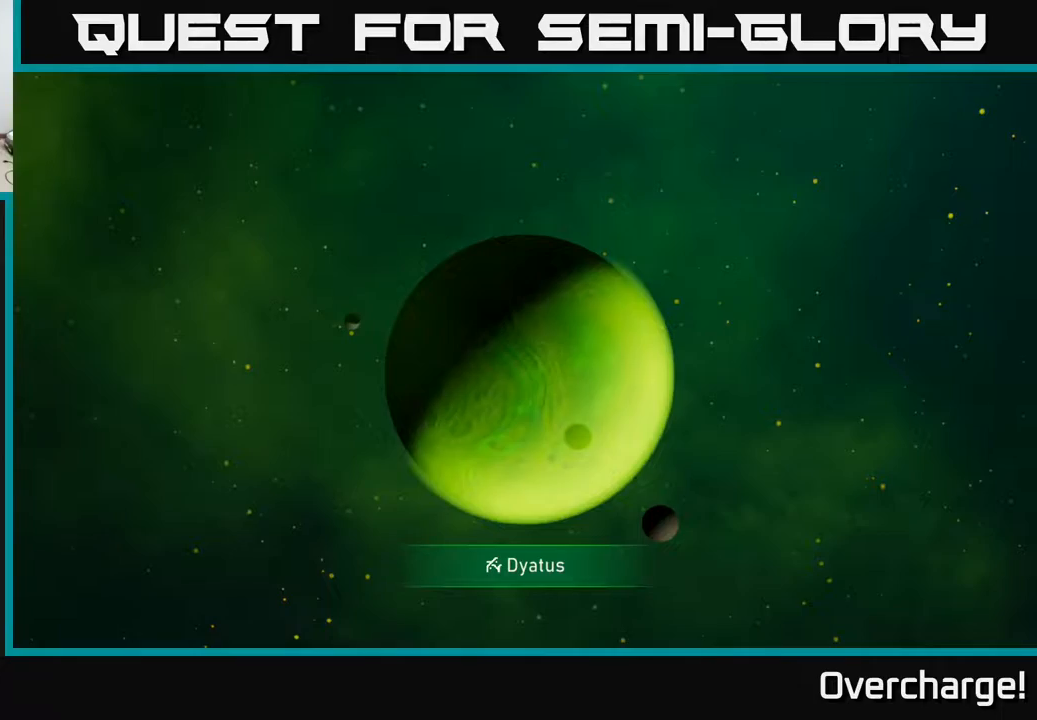
{"buttons": ["A"], "left_stick": "center", "events": [[33, "A", "up"], [233, "A", "down"], [367, "A", "up"], [483, "A", "down"]]}
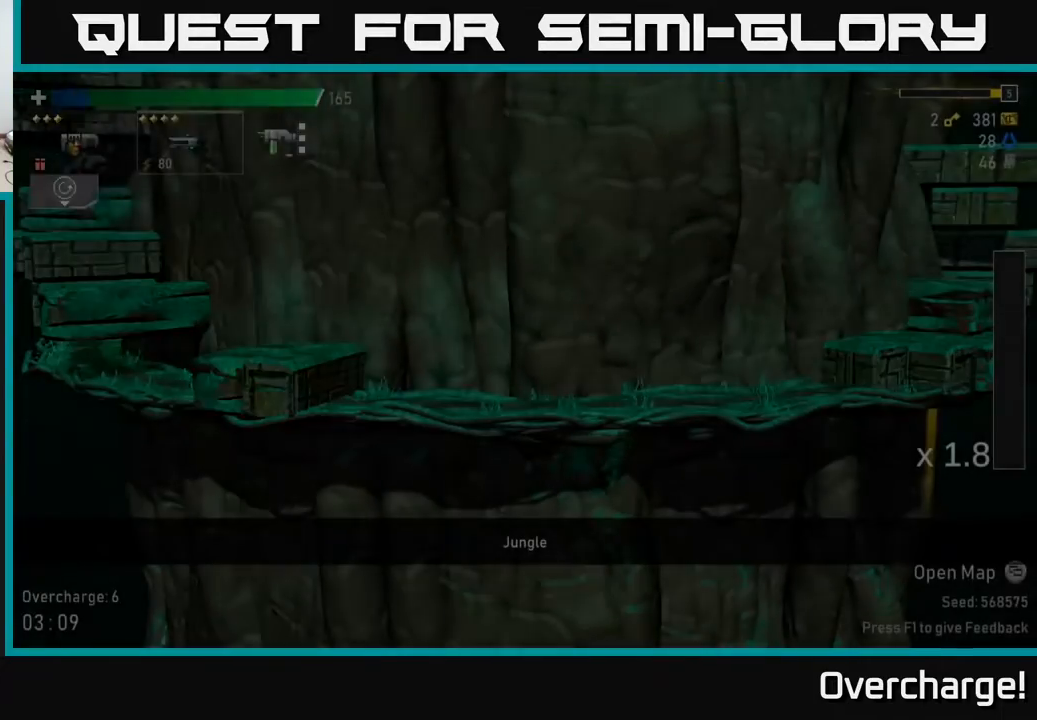
{"buttons": [], "left_stick": "right", "events": [[133, "A", "up"], [433, "left_stick", "right"]]}
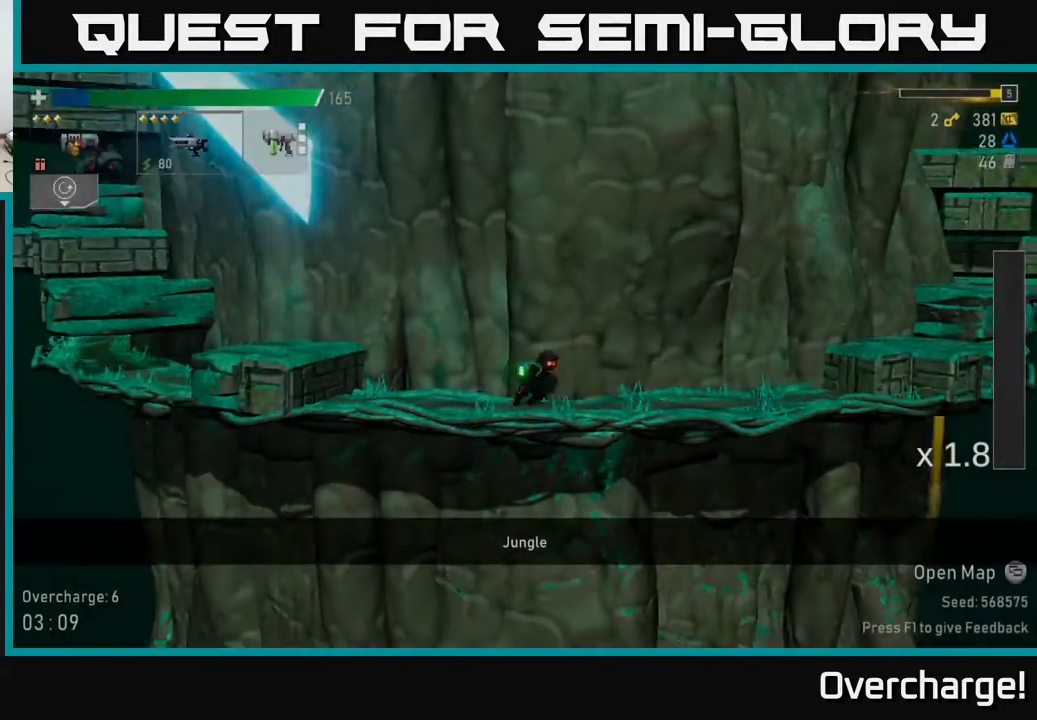
{"buttons": [], "left_stick": "left", "events": [[233, "left_stick", "left"], [333, "A", "down"], [500, "A", "up"]]}
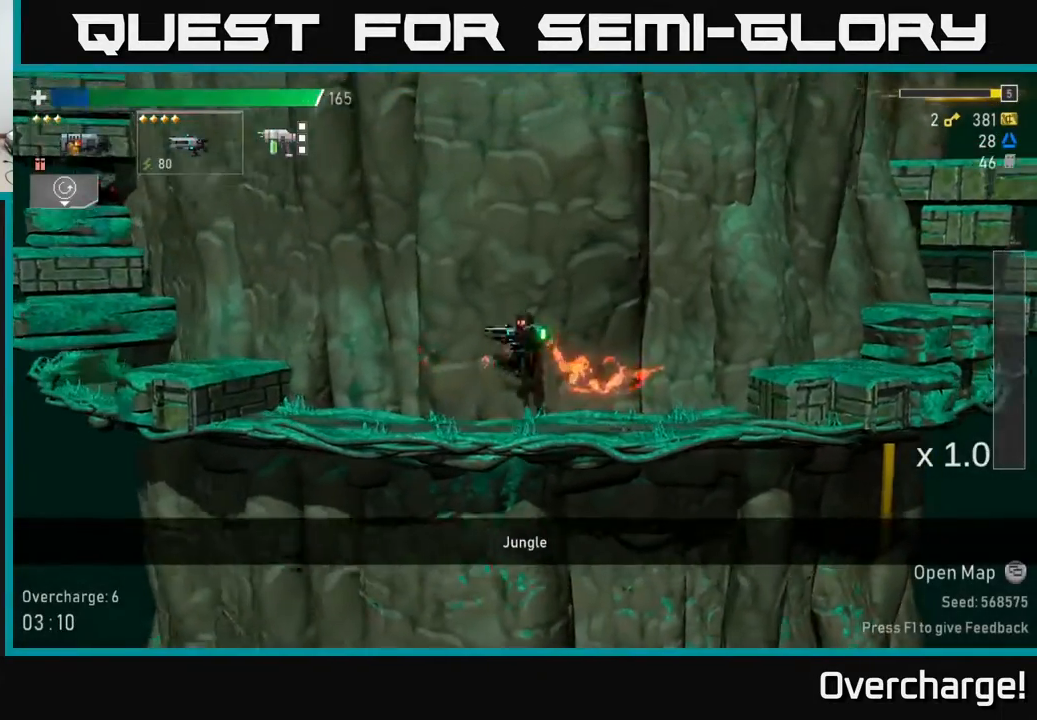
{"buttons": ["X"], "left_stick": "left", "events": [[100, "A", "down"], [383, "X", "down"], [467, "A", "up"]]}
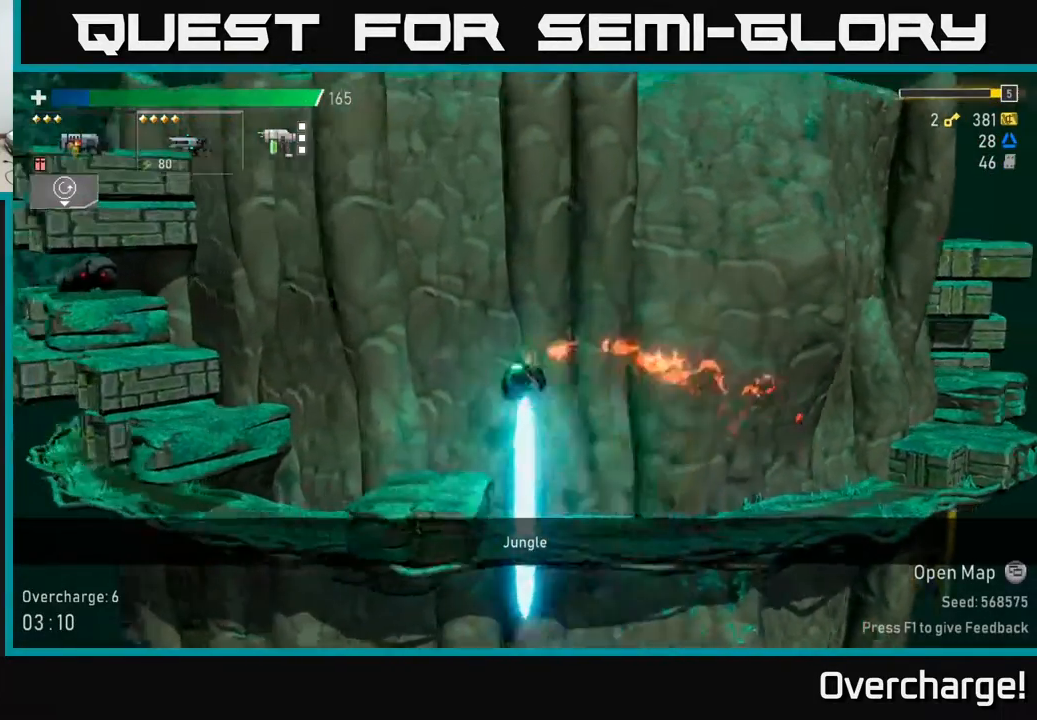
{"buttons": ["A"], "left_stick": "right", "events": [[117, "X", "up"], [400, "left_stick", "right"], [500, "A", "down"]]}
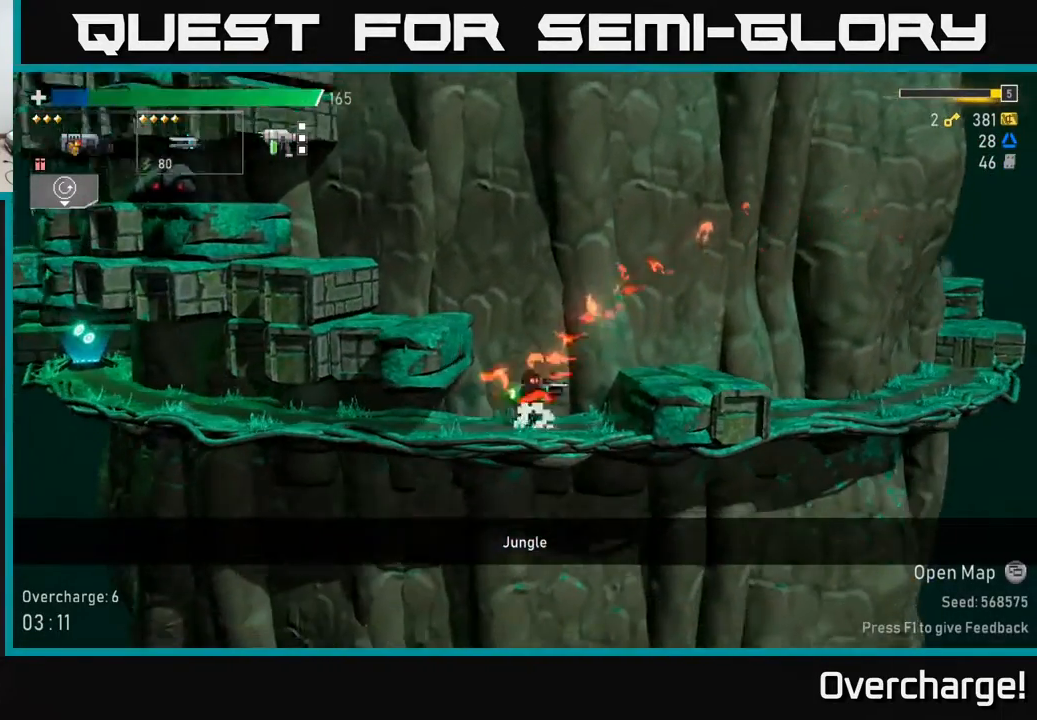
{"buttons": ["A"], "left_stick": "left", "events": [[133, "left_stick", "up"], [183, "left_stick", "left"], [200, "A", "up"], [250, "A", "down"]]}
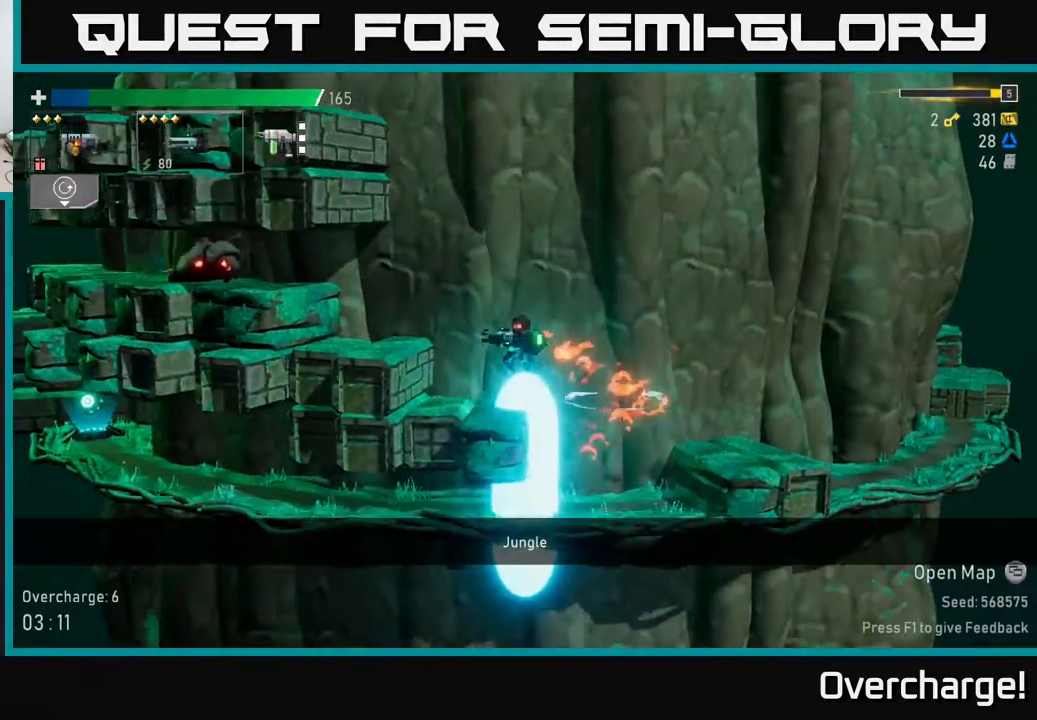
{"buttons": [], "left_stick": "left", "events": [[117, "A", "up"], [383, "A", "down"], [417, "left_stick", "center"], [483, "left_stick", "left"], [500, "A", "up"]]}
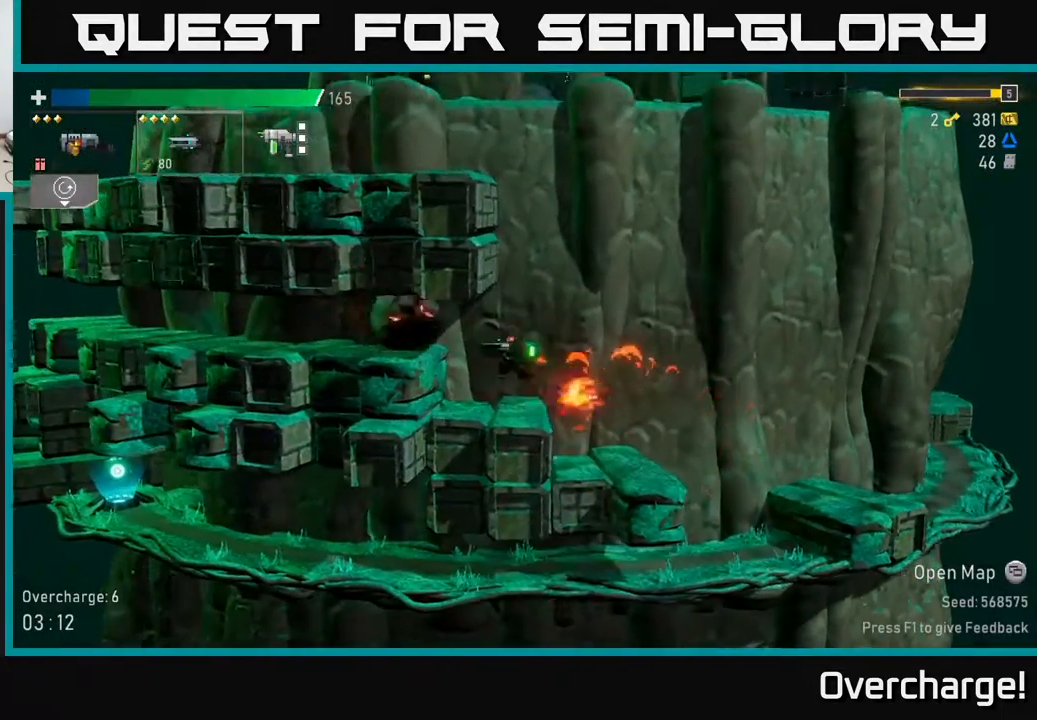
{"buttons": [], "left_stick": "right", "events": [[17, "R2", "down"], [133, "left_stick", "center"], [150, "X", "down"], [167, "R2", "up"], [183, "left_stick", "left"], [283, "X", "up"], [417, "left_stick", "center"], [467, "left_stick", "right"]]}
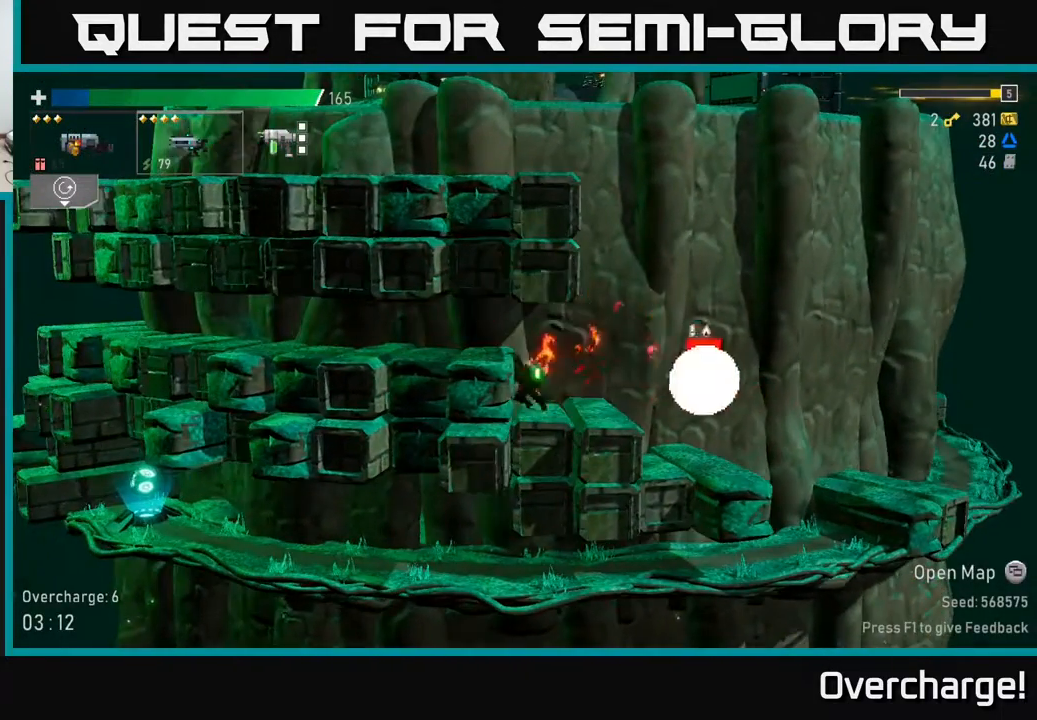
{"buttons": [], "left_stick": "right", "events": [[83, "left_stick", "down-right"], [233, "left_stick", "right"]]}
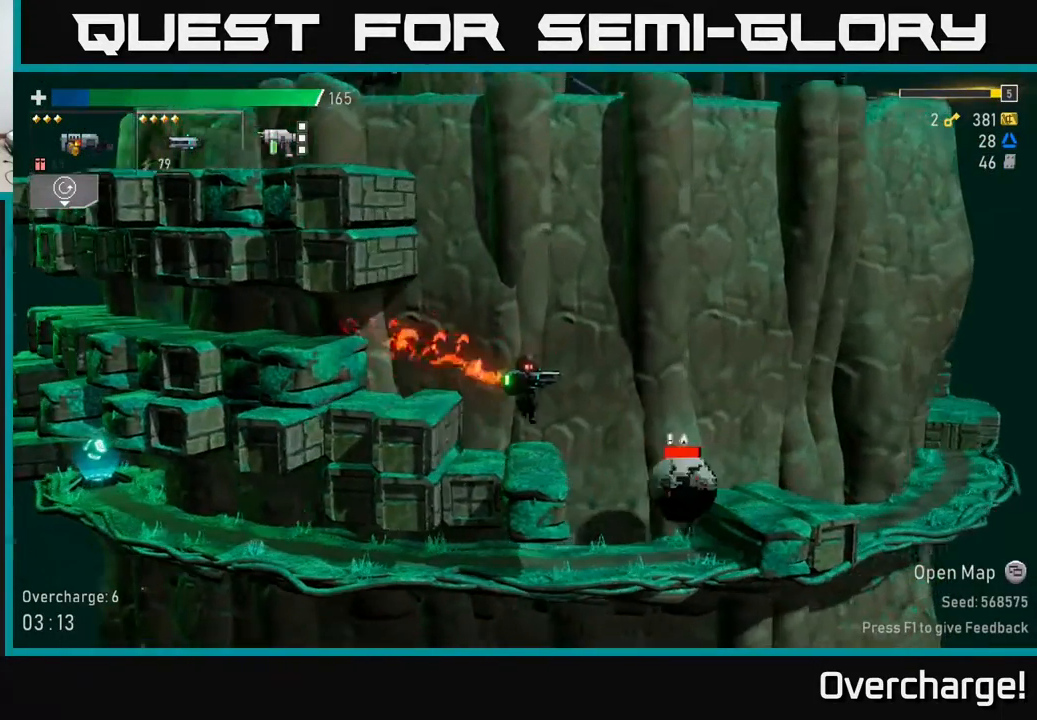
{"buttons": ["R2"], "left_stick": "down", "events": [[200, "left_stick", "down"], [283, "R2", "down"]]}
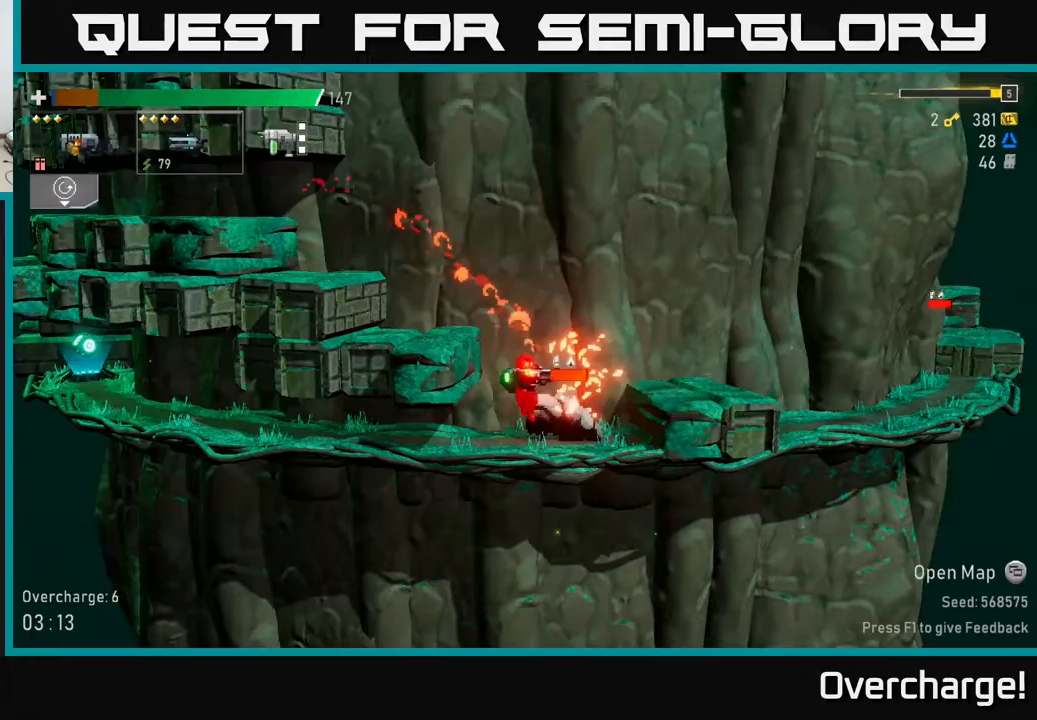
{"buttons": ["R2"], "left_stick": "down", "events": []}
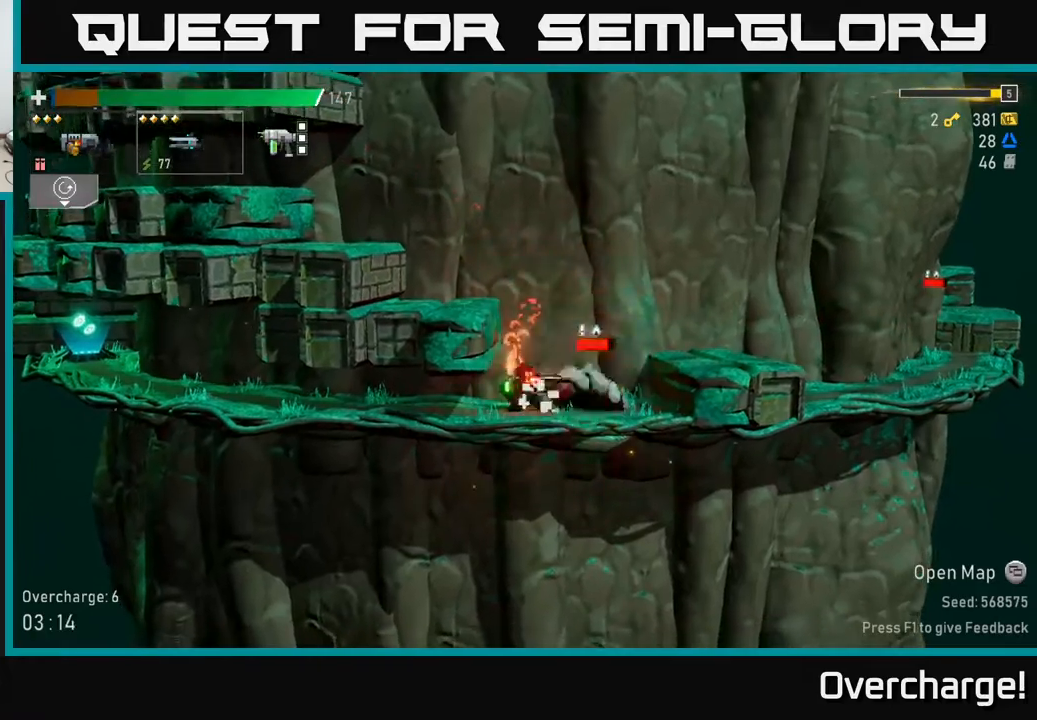
{"buttons": ["R2"], "left_stick": "down", "events": []}
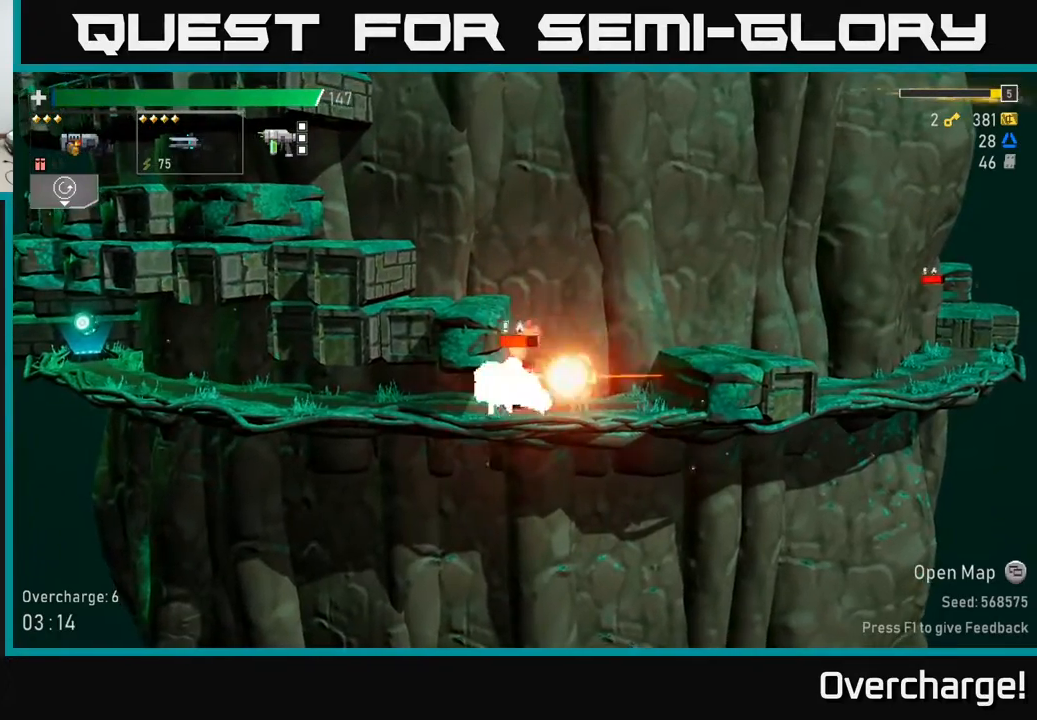
{"buttons": ["R2"], "left_stick": "down-left", "events": [[50, "R2", "up"], [117, "left_stick", "right"], [167, "X", "down"], [217, "X", "up"], [233, "left_stick", "down-left"], [317, "R2", "down"]]}
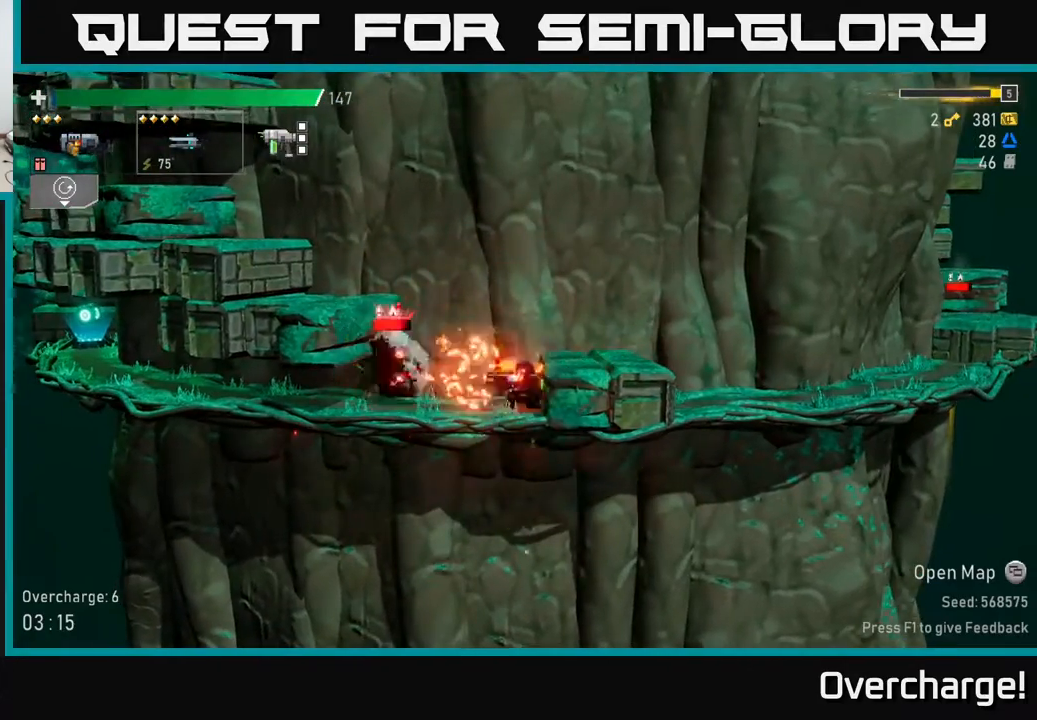
{"buttons": [], "left_stick": "left", "events": [[250, "R2", "up"], [250, "X", "down"], [283, "left_stick", "left"], [383, "X", "up"]]}
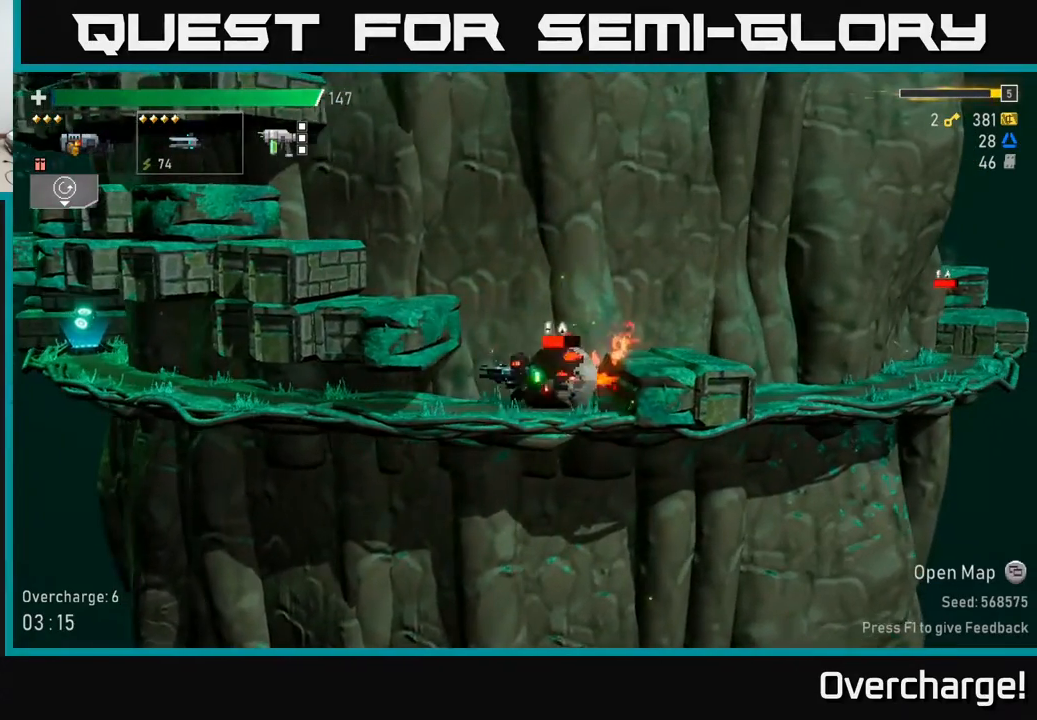
{"buttons": ["R2"], "left_stick": "down", "events": [[33, "left_stick", "down-right"], [83, "R2", "down"], [133, "left_stick", "down"]]}
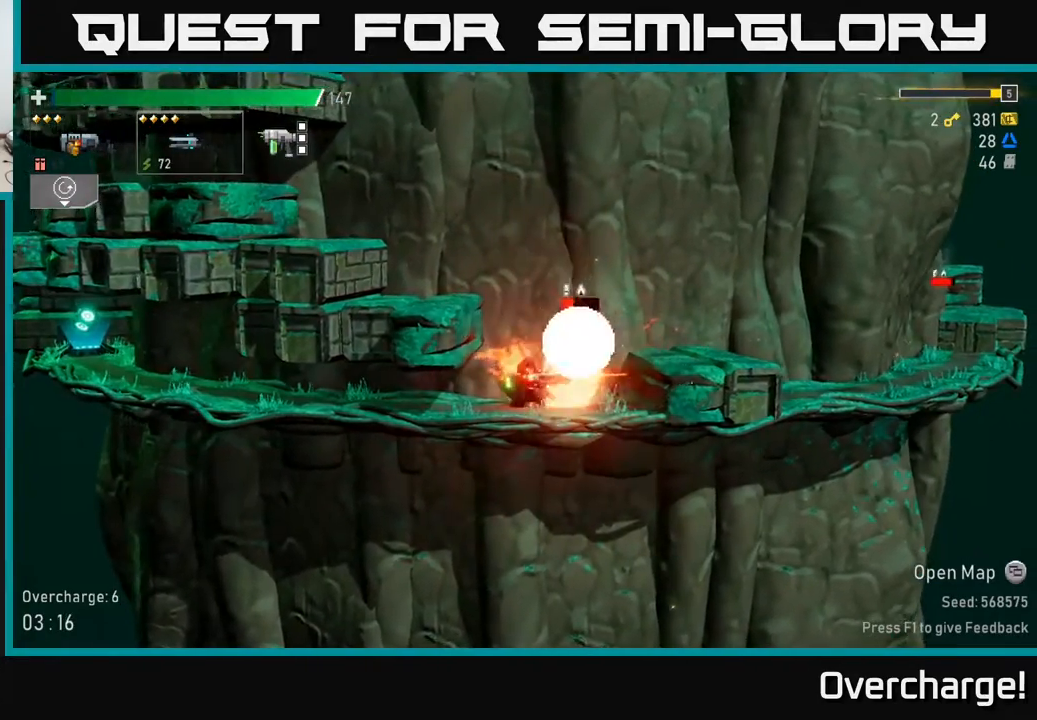
{"buttons": ["R2"], "left_stick": "down", "events": []}
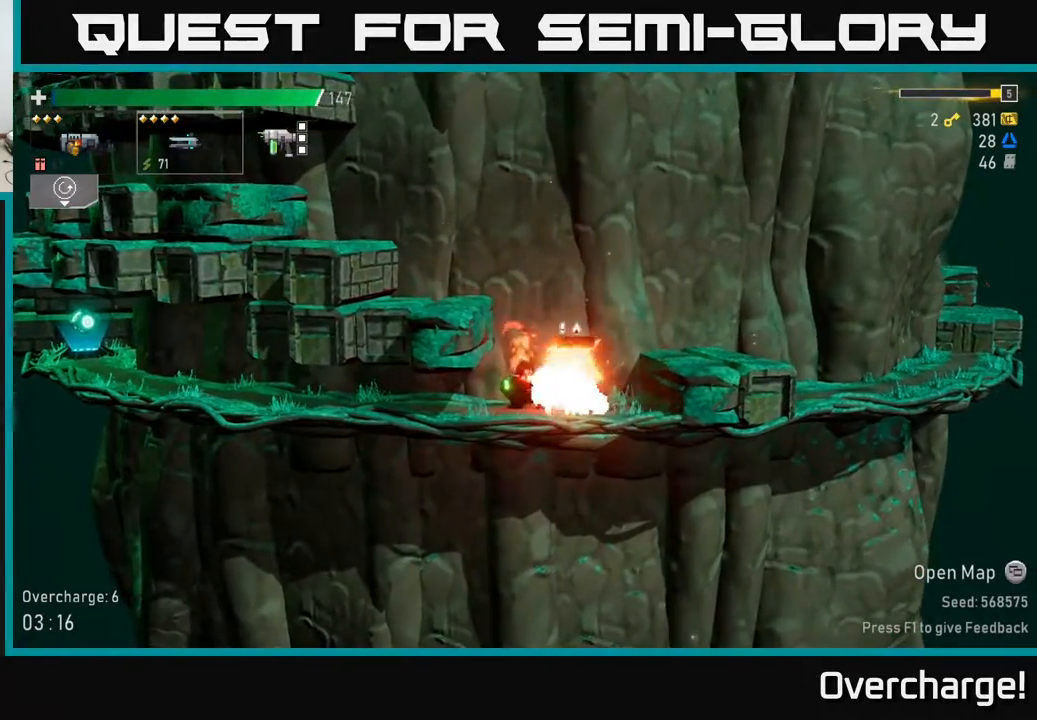
{"buttons": ["R2"], "left_stick": "down", "events": []}
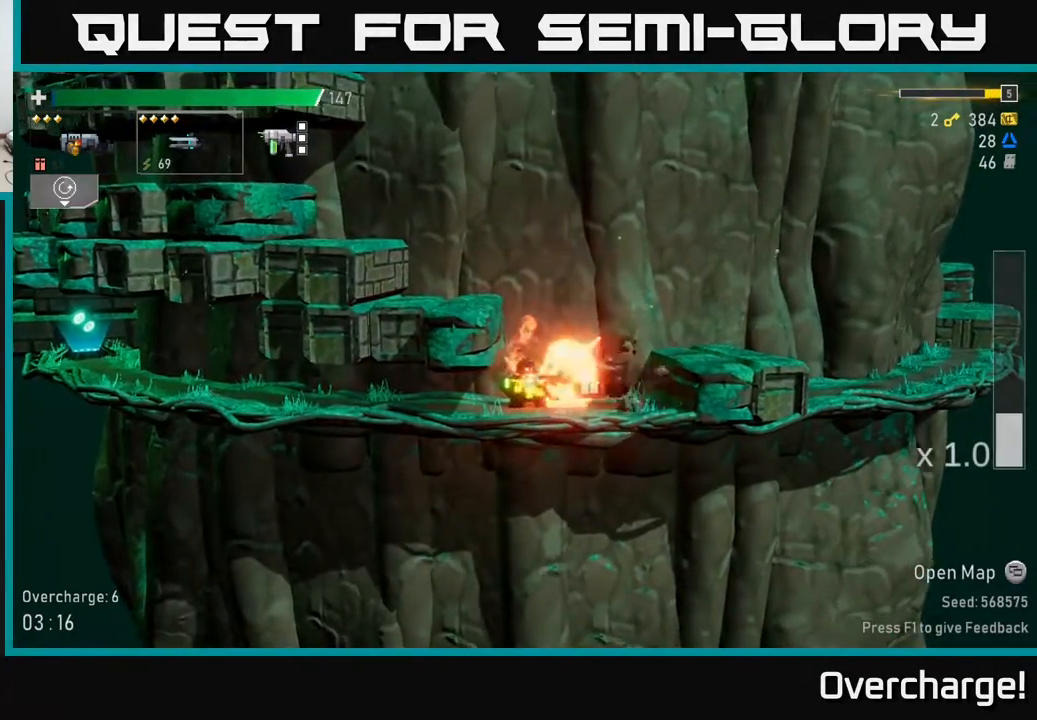
{"buttons": [], "left_stick": "right", "events": [[100, "R2", "up"], [167, "left_stick", "right"], [233, "A", "down"], [433, "A", "up"]]}